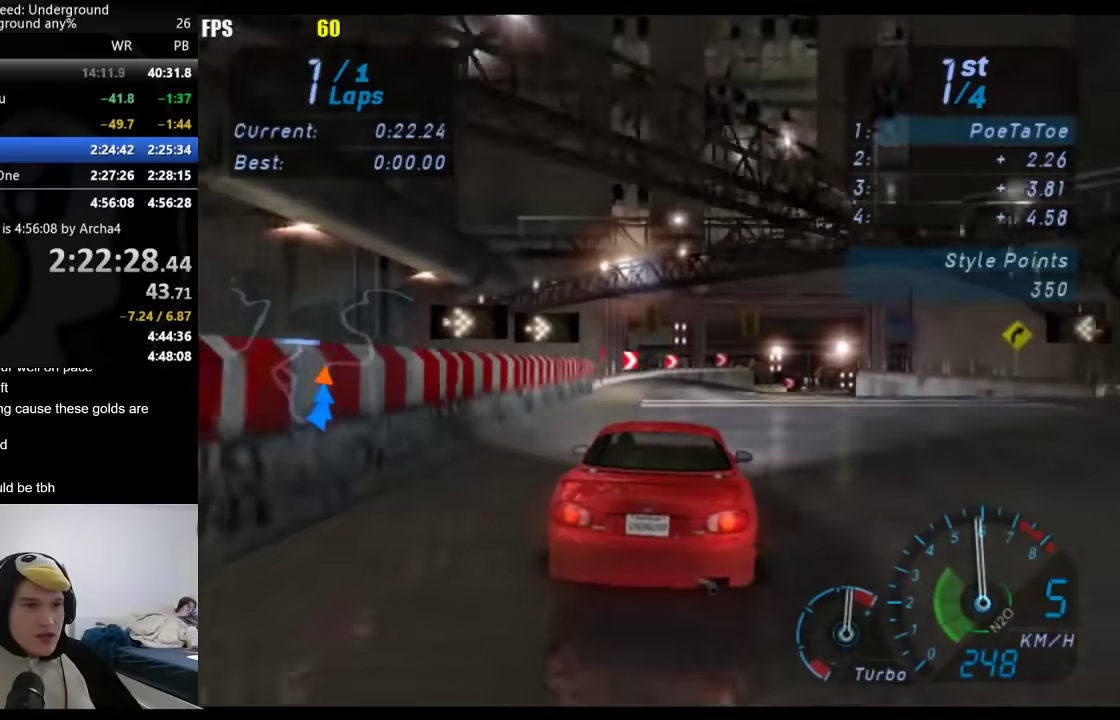
Gameplay with a controller (Xbox layout); each line is a JSON object with the inputs held at the frame after it. "events" lists button and stick changes between this image and that frame as [ms after this image, input, new state], when the widget could be followed in between. Not read: R2.
{"buttons": [], "left_stick": "right", "right_stick": "center", "events": [[67, "left_stick", "center"], [167, "left_stick", "right"]]}
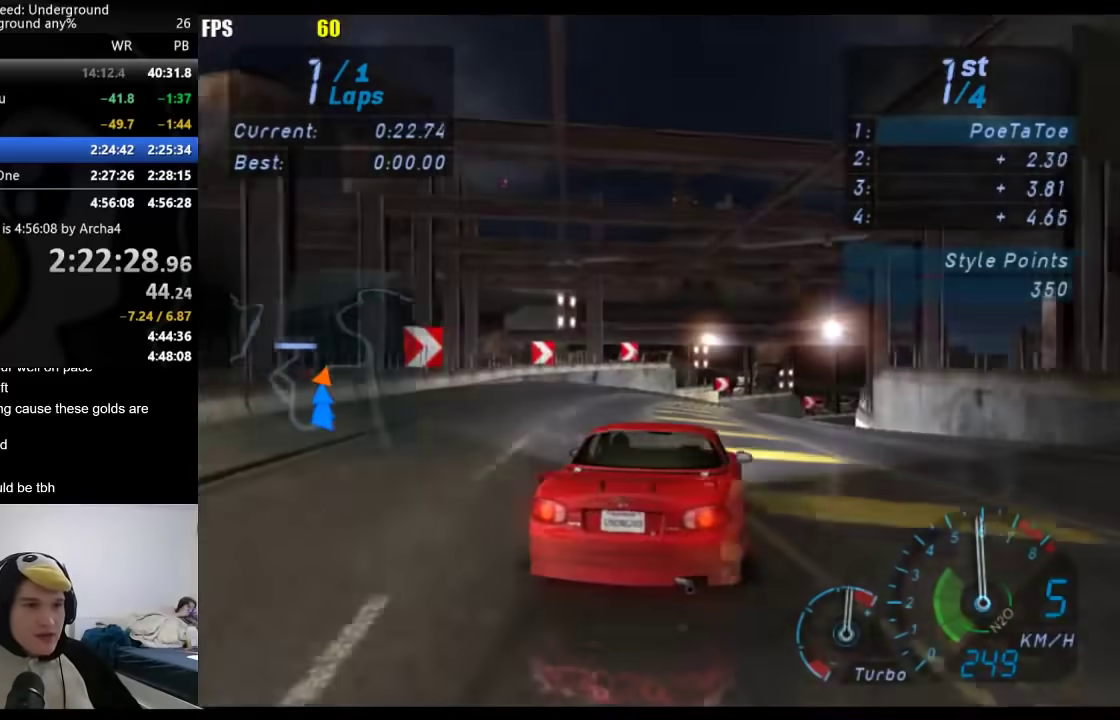
{"buttons": [], "left_stick": "right", "right_stick": "center", "events": []}
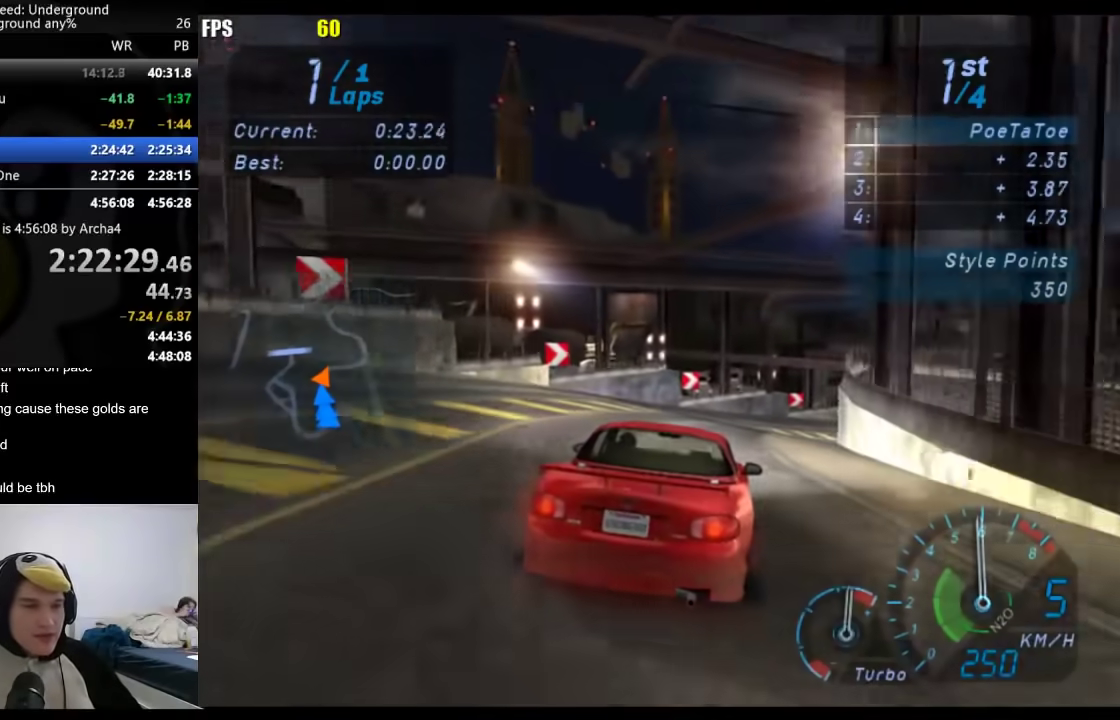
{"buttons": [], "left_stick": "right", "right_stick": "center", "events": []}
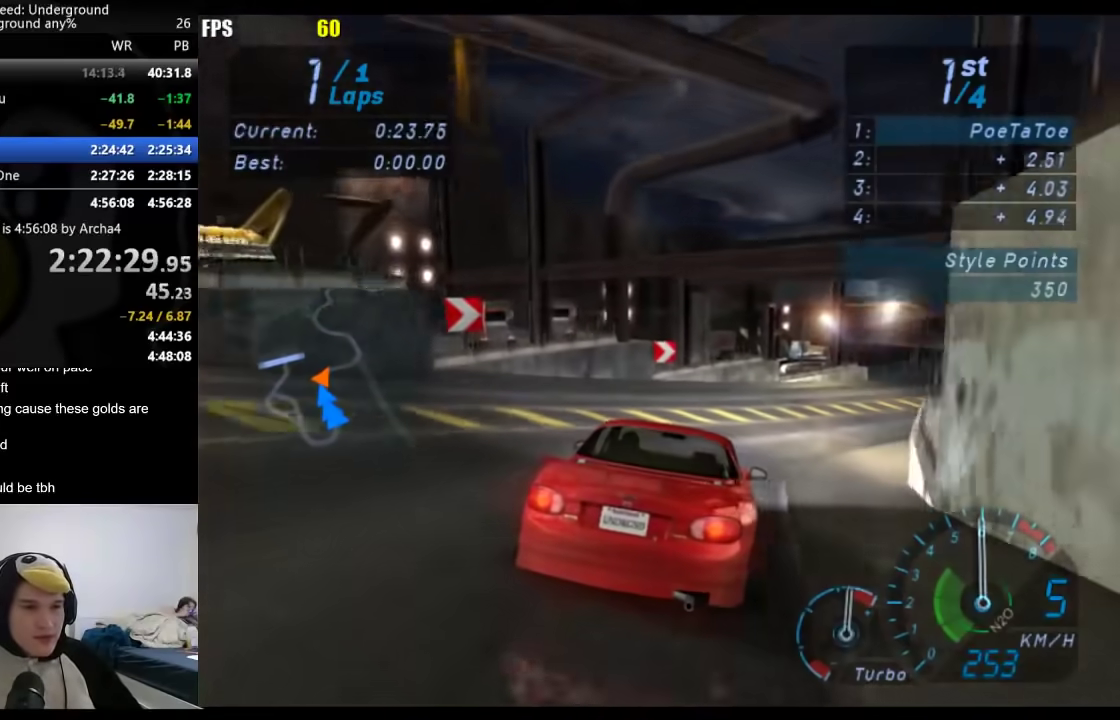
{"buttons": [], "left_stick": "right", "right_stick": "center", "events": []}
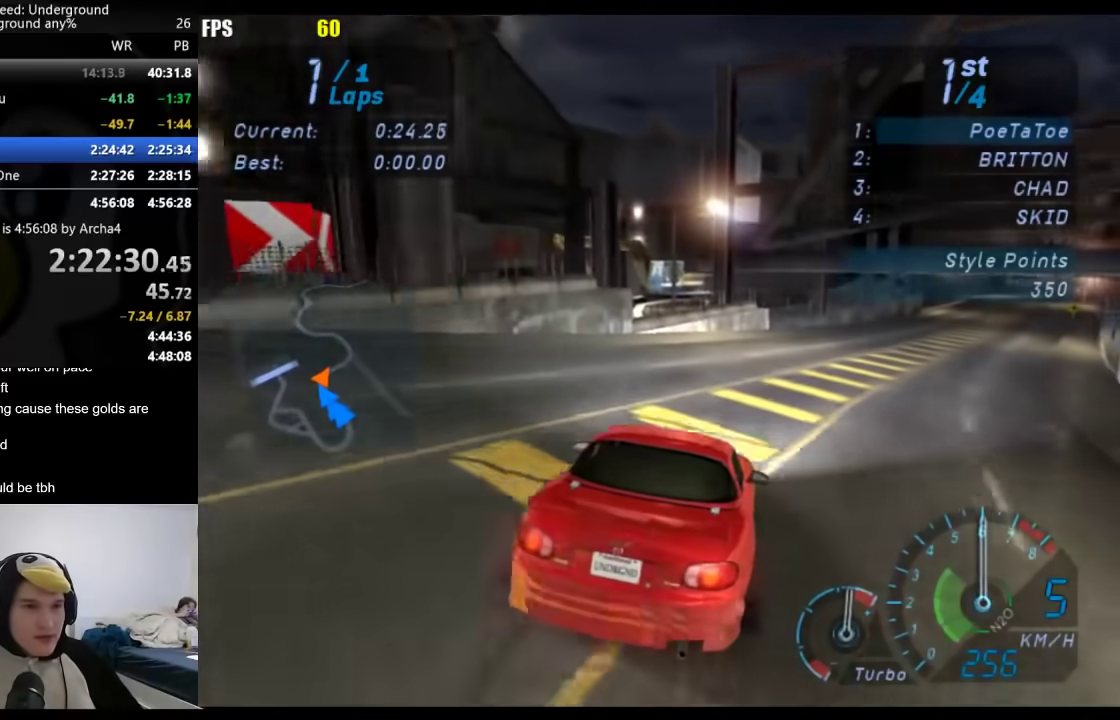
{"buttons": [], "left_stick": "right", "right_stick": "center", "events": []}
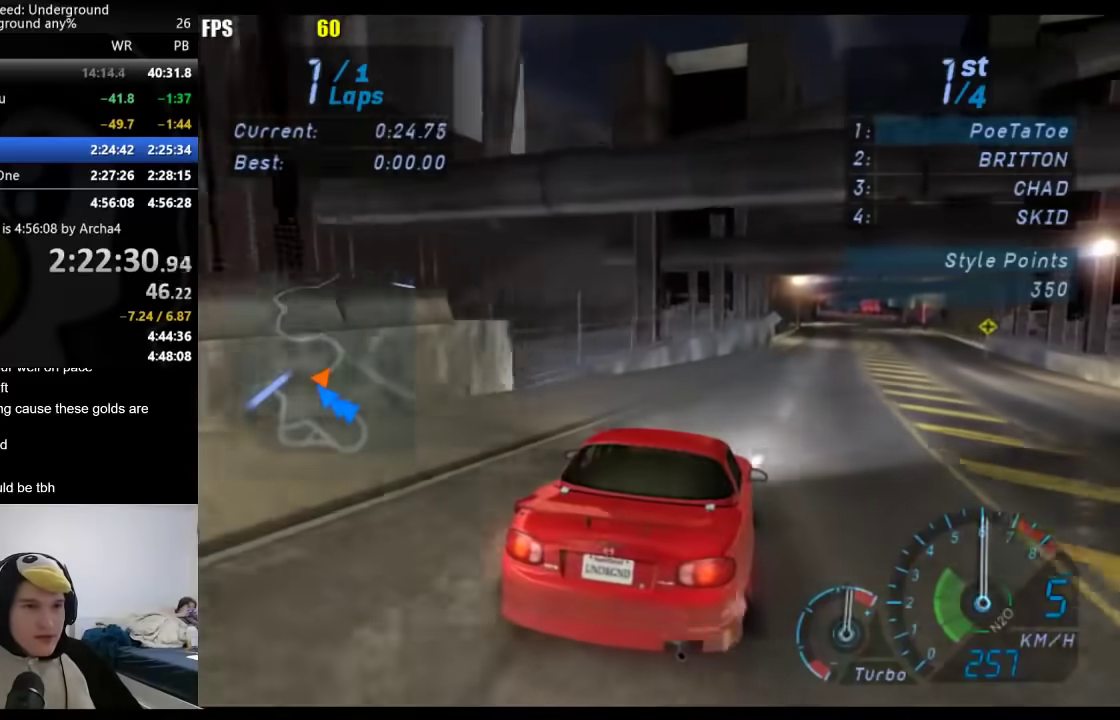
{"buttons": [], "left_stick": "center", "right_stick": "center", "events": [[167, "left_stick", "center"], [317, "left_stick", "right"], [467, "left_stick", "center"]]}
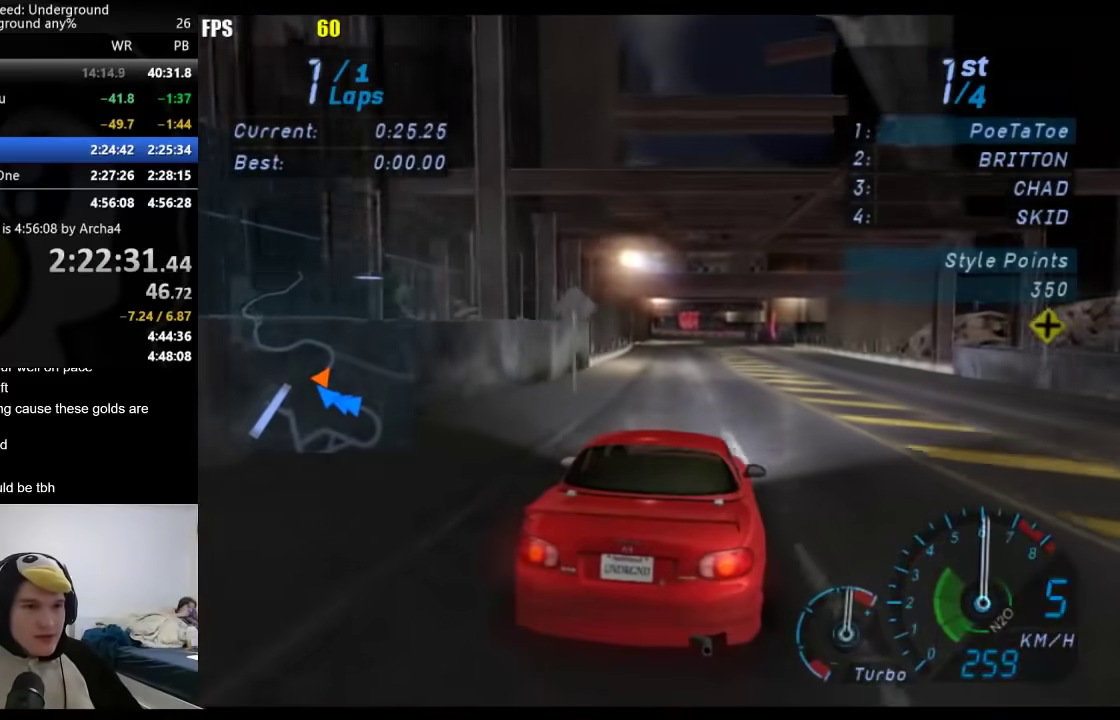
{"buttons": [], "left_stick": "center", "right_stick": "center", "events": []}
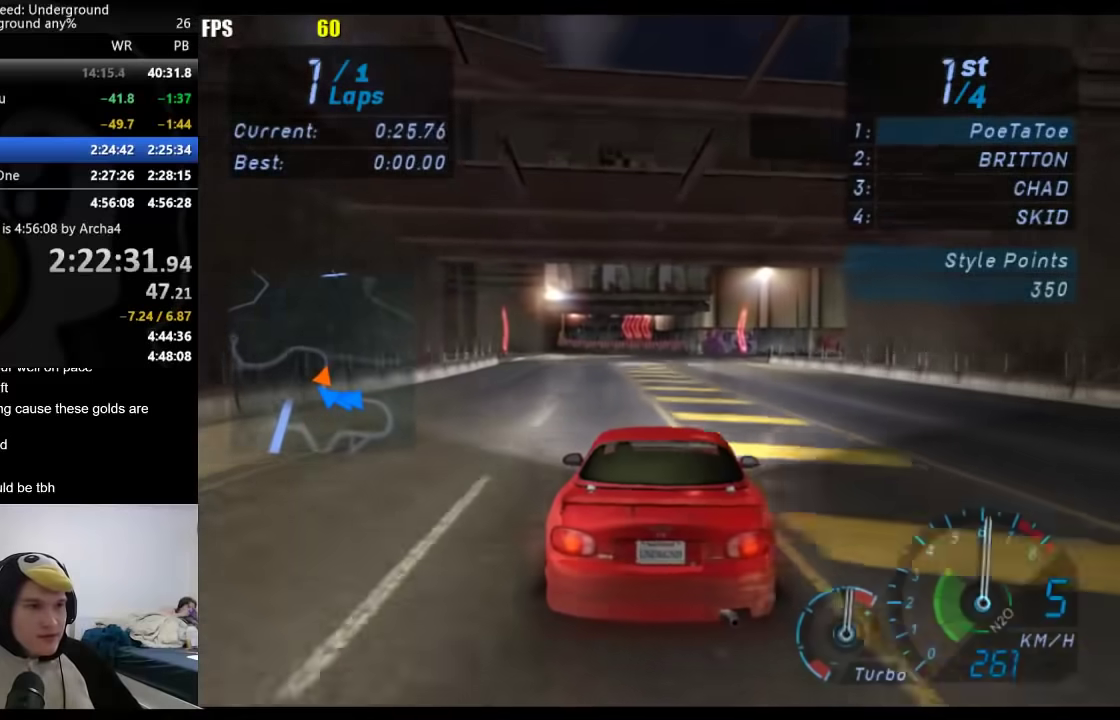
{"buttons": [], "left_stick": "down-left", "right_stick": "center", "events": [[217, "left_stick", "down-left"], [417, "left_stick", "center"], [500, "left_stick", "down-left"]]}
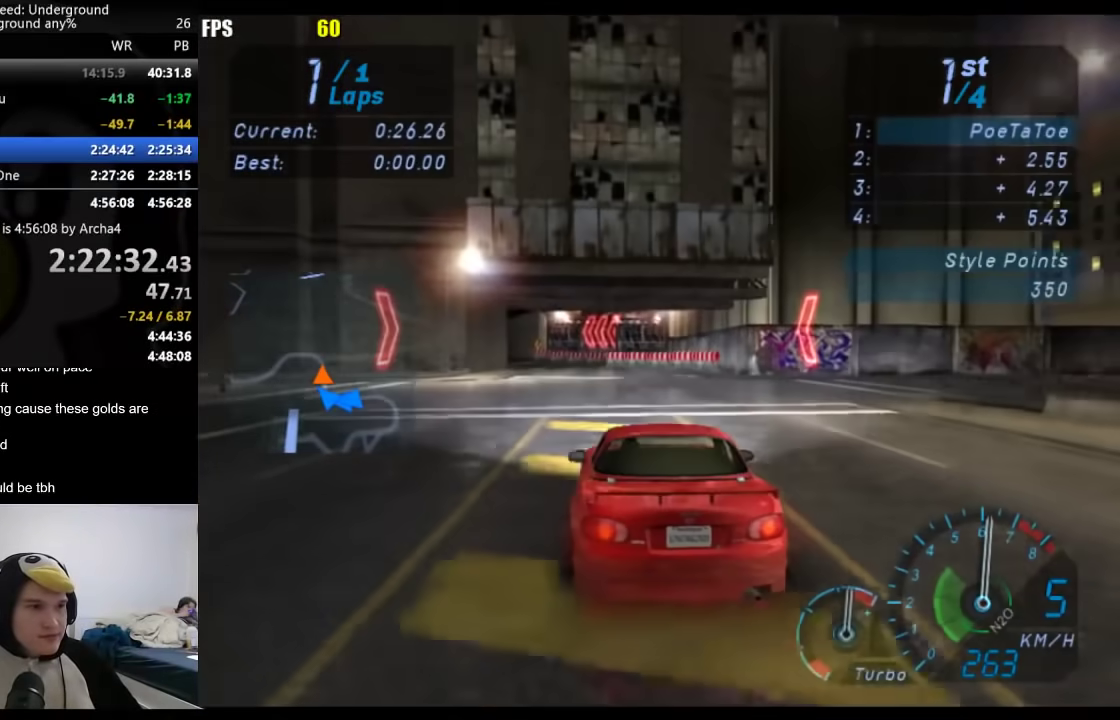
{"buttons": [], "left_stick": "down-left", "right_stick": "center", "events": []}
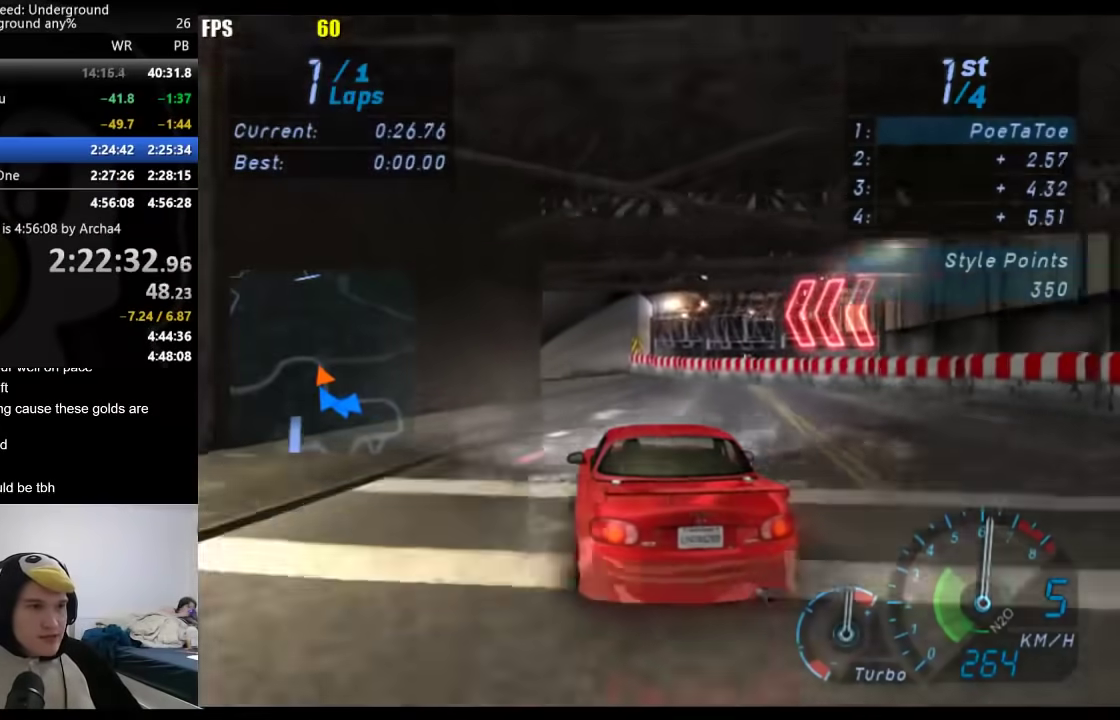
{"buttons": [], "left_stick": "down-left", "right_stick": "center", "events": []}
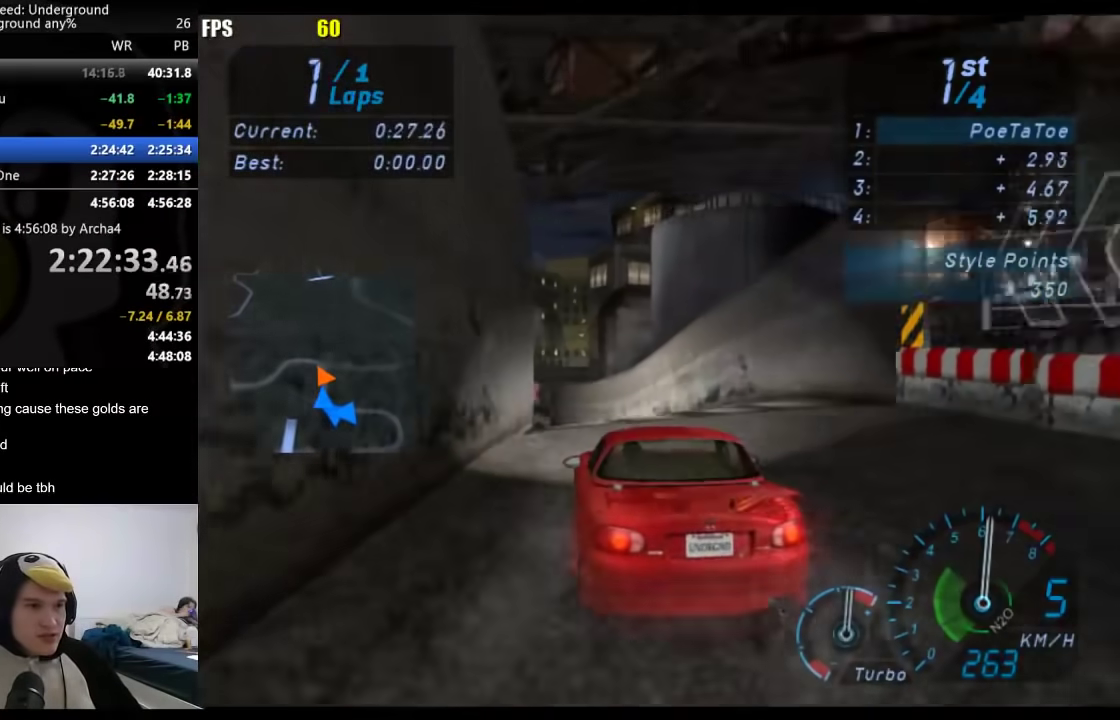
{"buttons": [], "left_stick": "down-left", "right_stick": "center", "events": []}
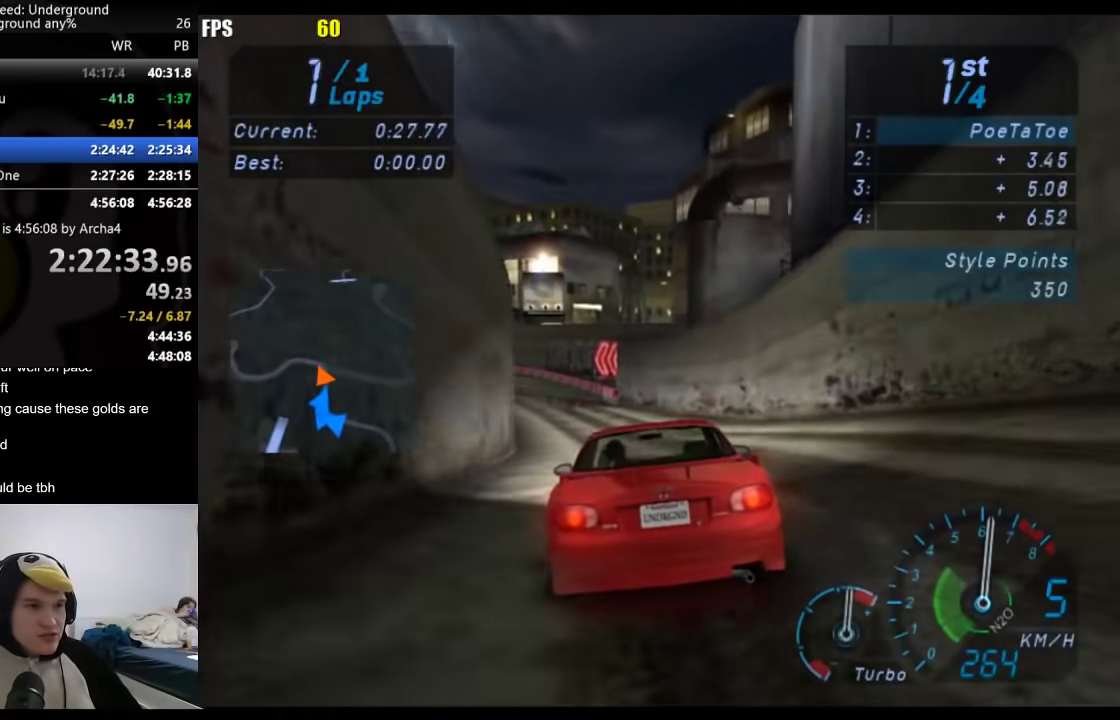
{"buttons": [], "left_stick": "down-left", "right_stick": "center", "events": []}
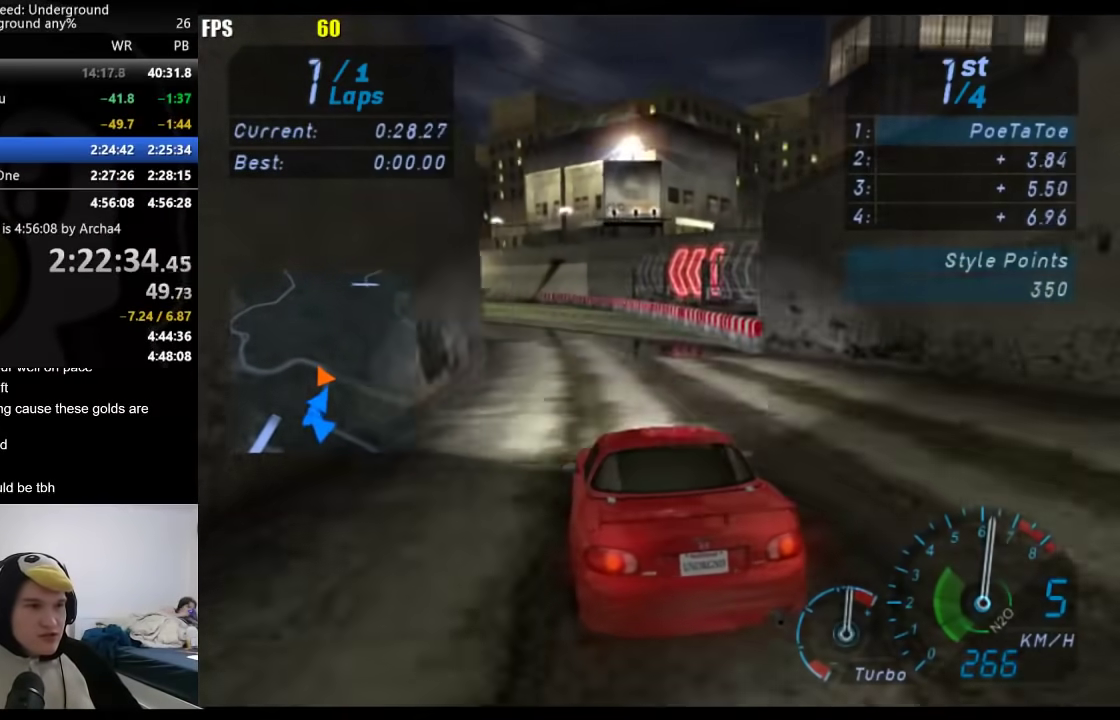
{"buttons": [], "left_stick": "down-left", "right_stick": "center", "events": []}
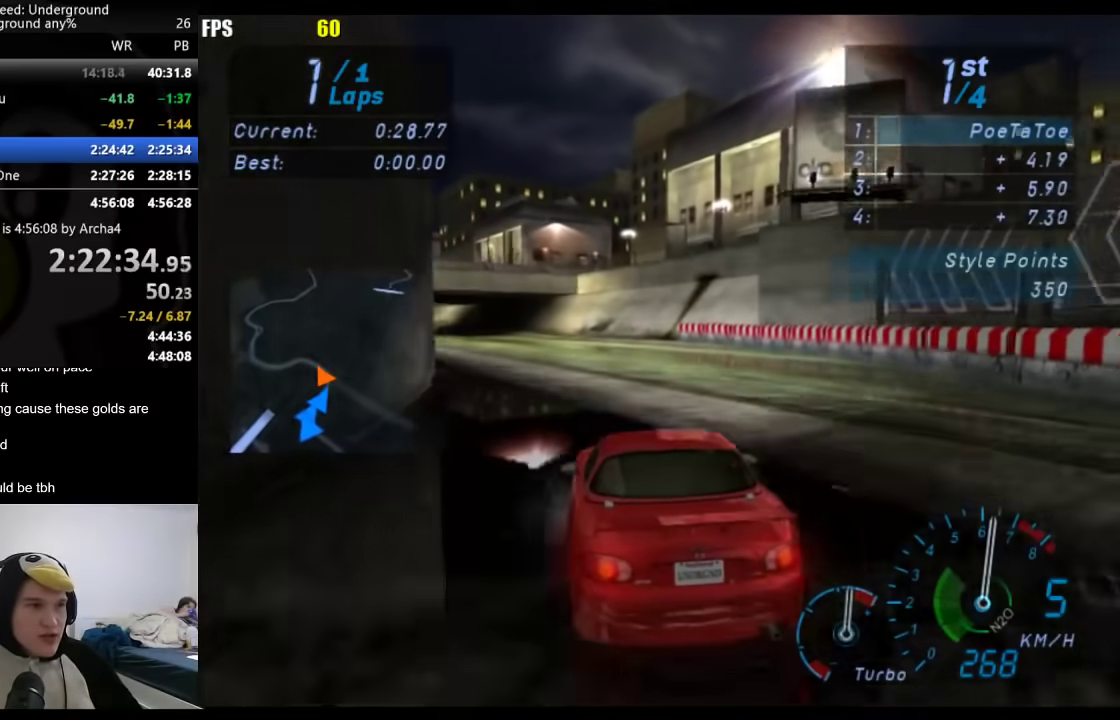
{"buttons": ["A"], "left_stick": "down-left", "right_stick": "center", "events": [[183, "A", "down"]]}
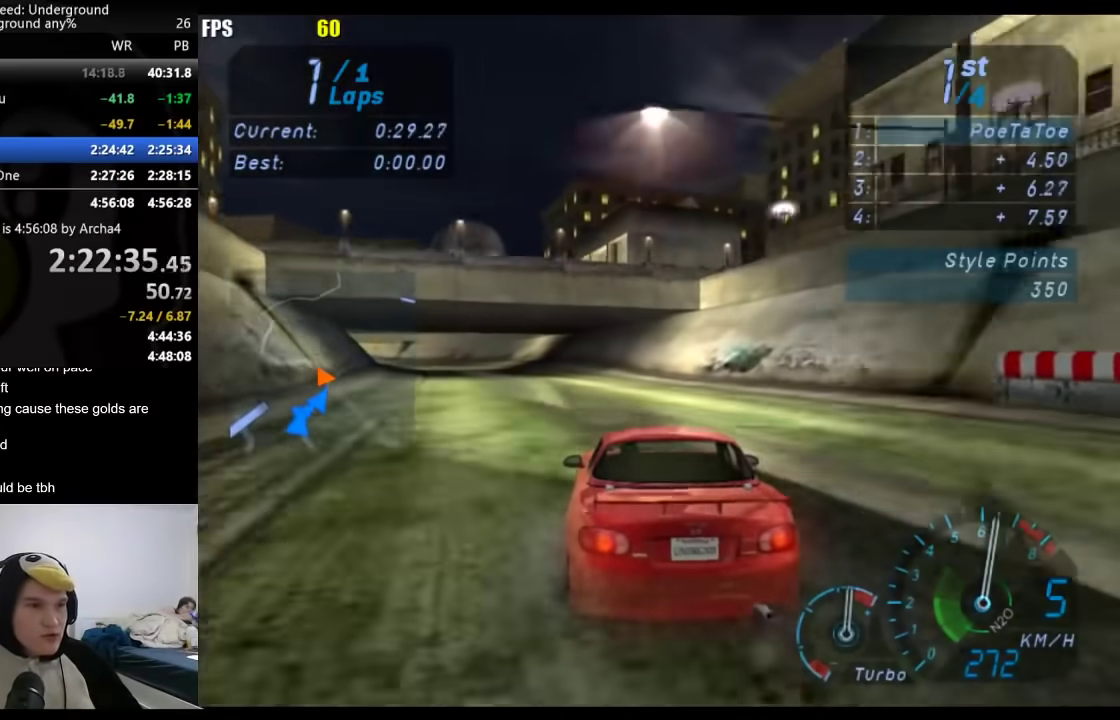
{"buttons": ["A"], "left_stick": "down-left", "right_stick": "center", "events": []}
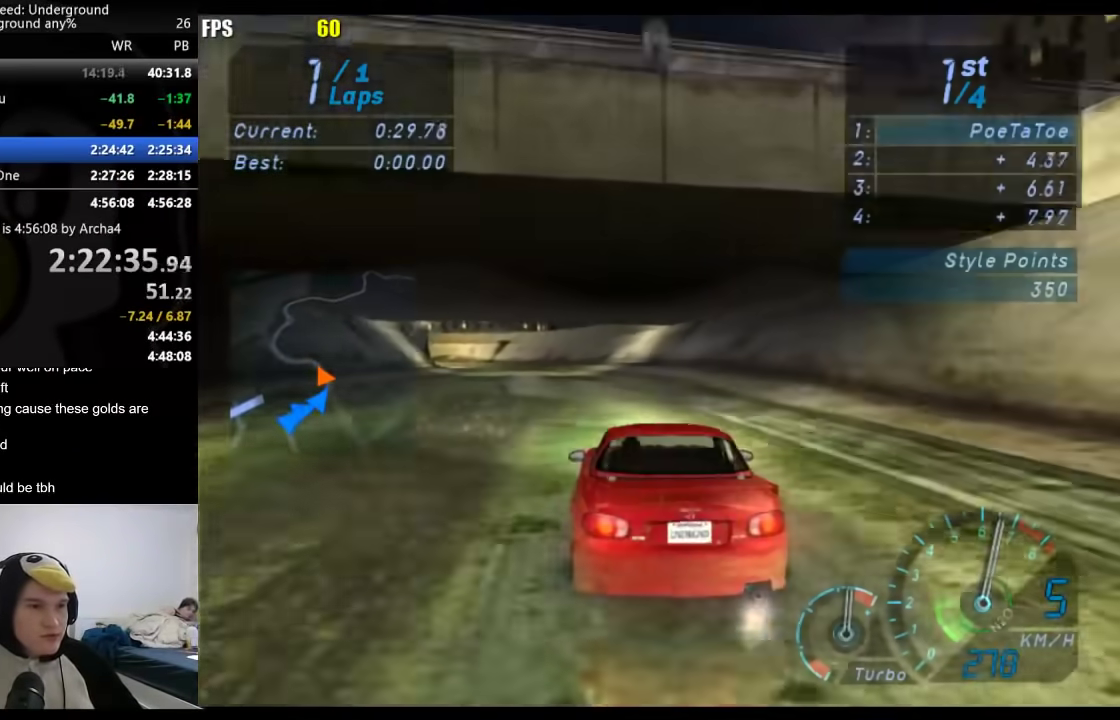
{"buttons": ["A"], "left_stick": "down-left", "right_stick": "center", "events": []}
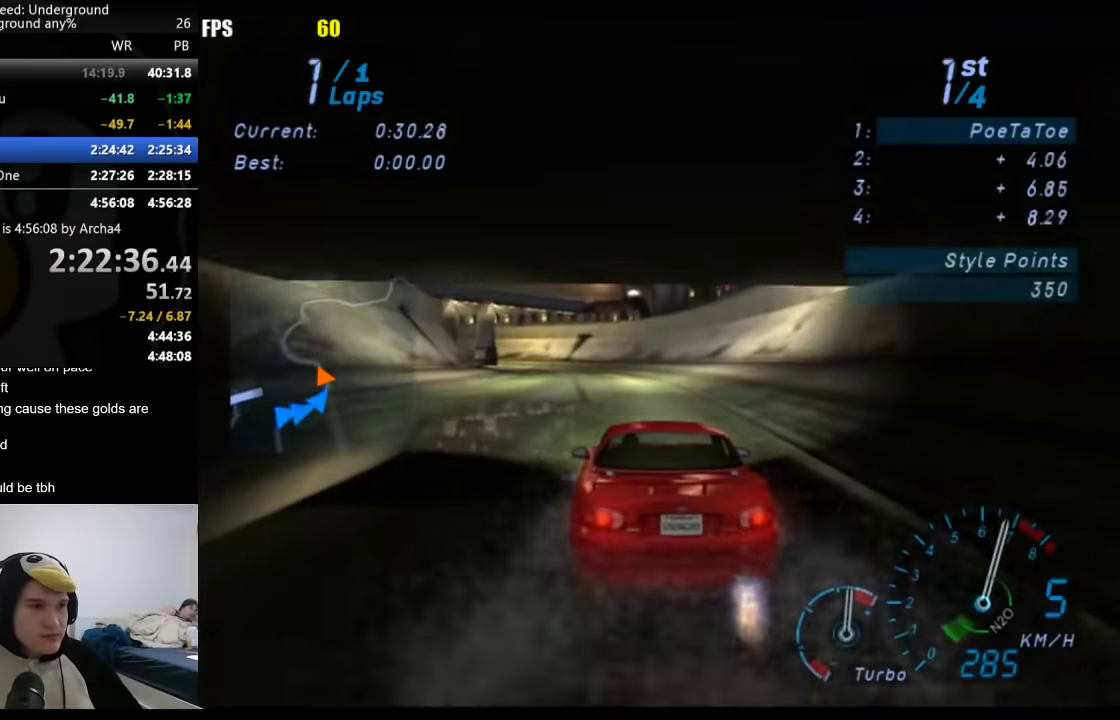
{"buttons": ["A"], "left_stick": "down-left", "right_stick": "center", "events": [[67, "left_stick", "center"], [200, "left_stick", "down-left"], [383, "left_stick", "center"], [483, "left_stick", "down-left"]]}
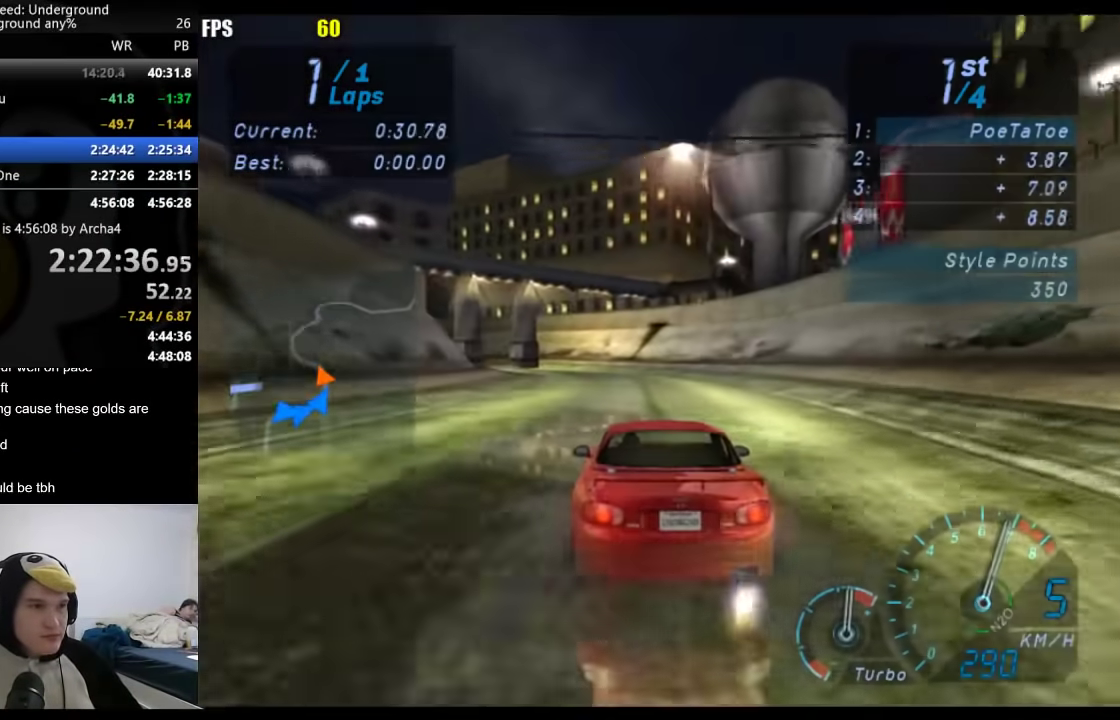
{"buttons": ["A"], "left_stick": "down-left", "right_stick": "center", "events": []}
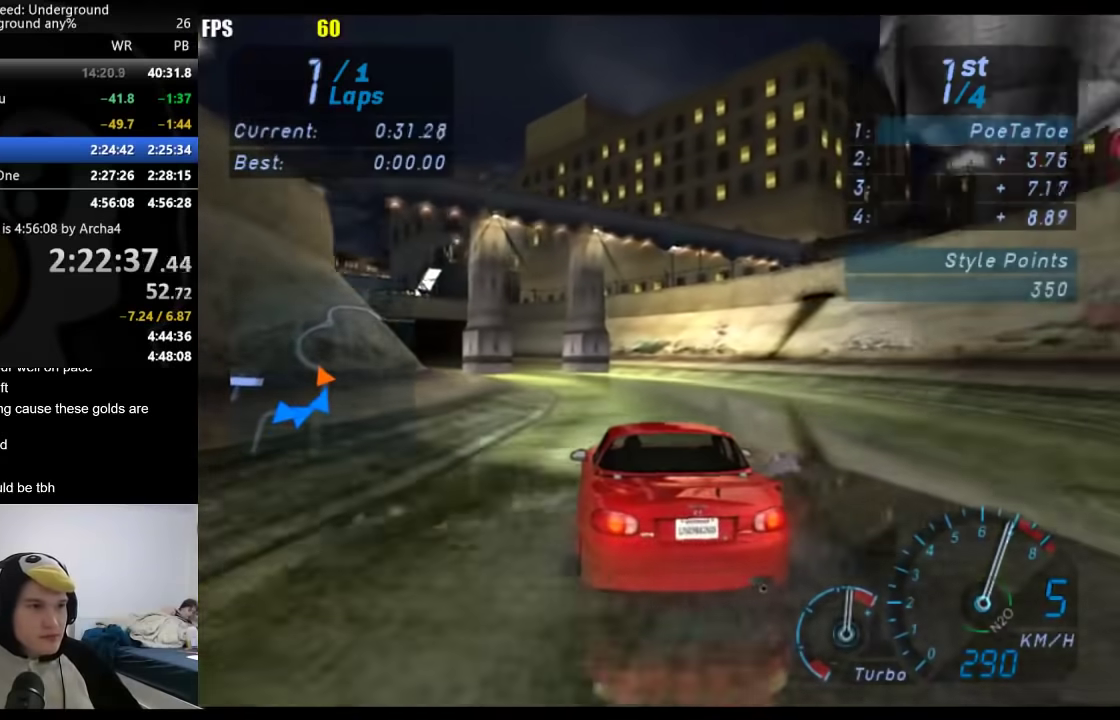
{"buttons": [], "left_stick": "down-left", "right_stick": "center", "events": [[400, "A", "up"]]}
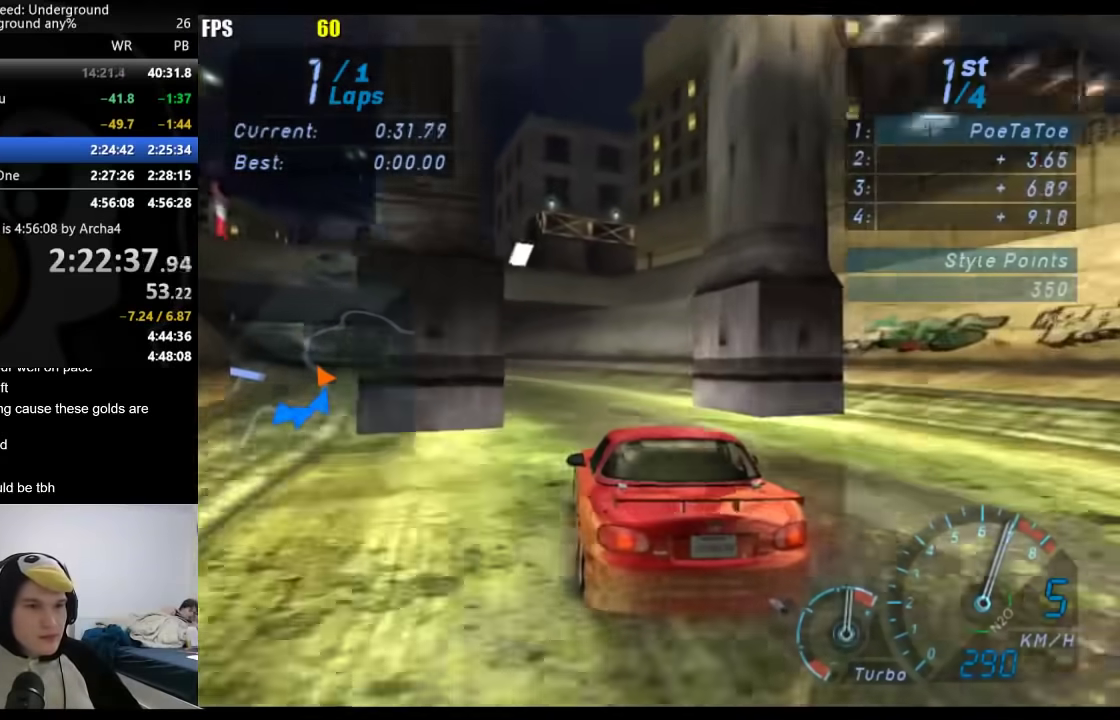
{"buttons": [], "left_stick": "down-left", "right_stick": "center", "events": []}
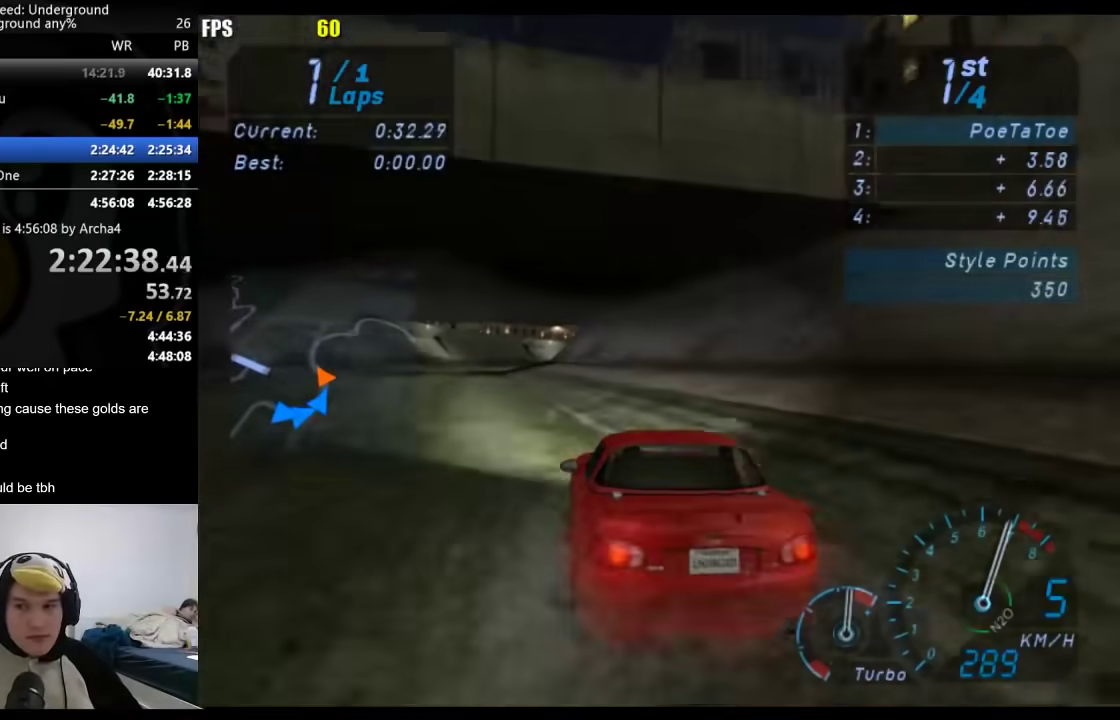
{"buttons": [], "left_stick": "center", "right_stick": "center", "events": [[233, "left_stick", "center"]]}
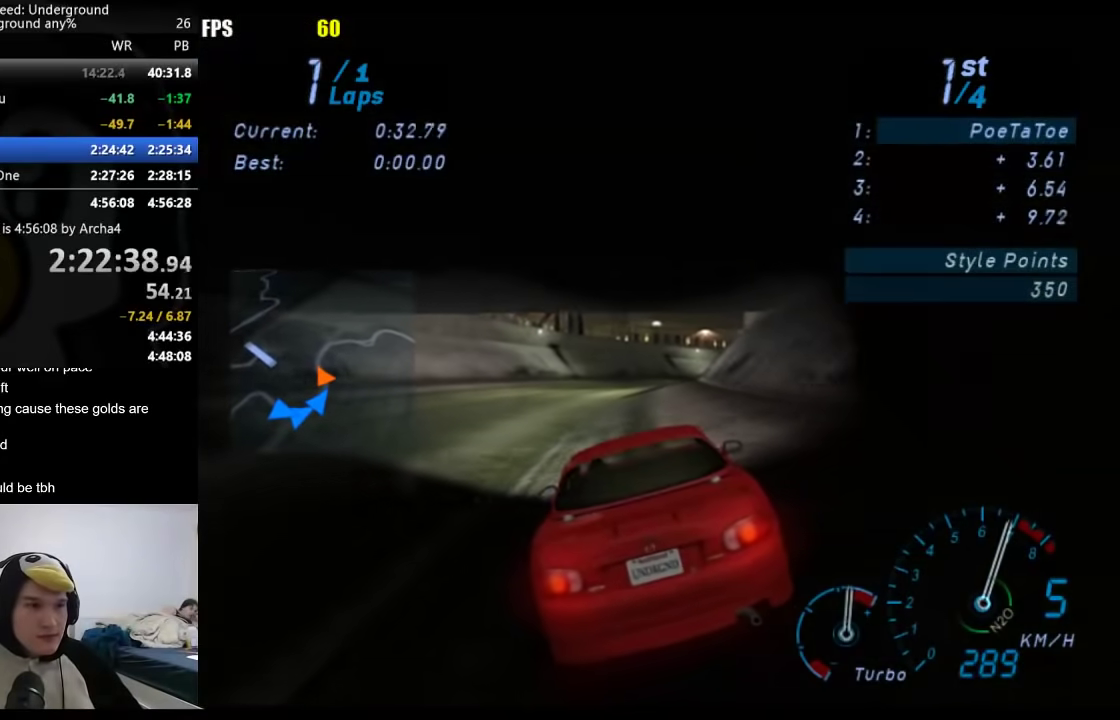
{"buttons": [], "left_stick": "right", "right_stick": "center", "events": [[67, "left_stick", "right"], [133, "left_stick", "center"], [350, "left_stick", "right"]]}
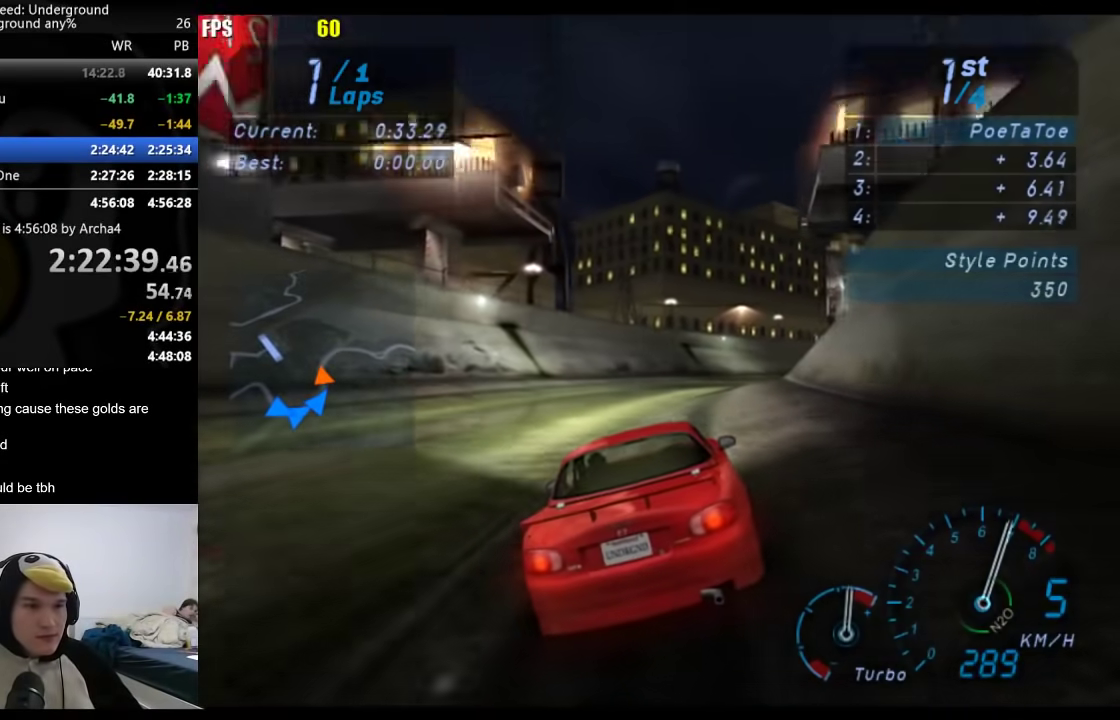
{"buttons": [], "left_stick": "right", "right_stick": "center", "events": []}
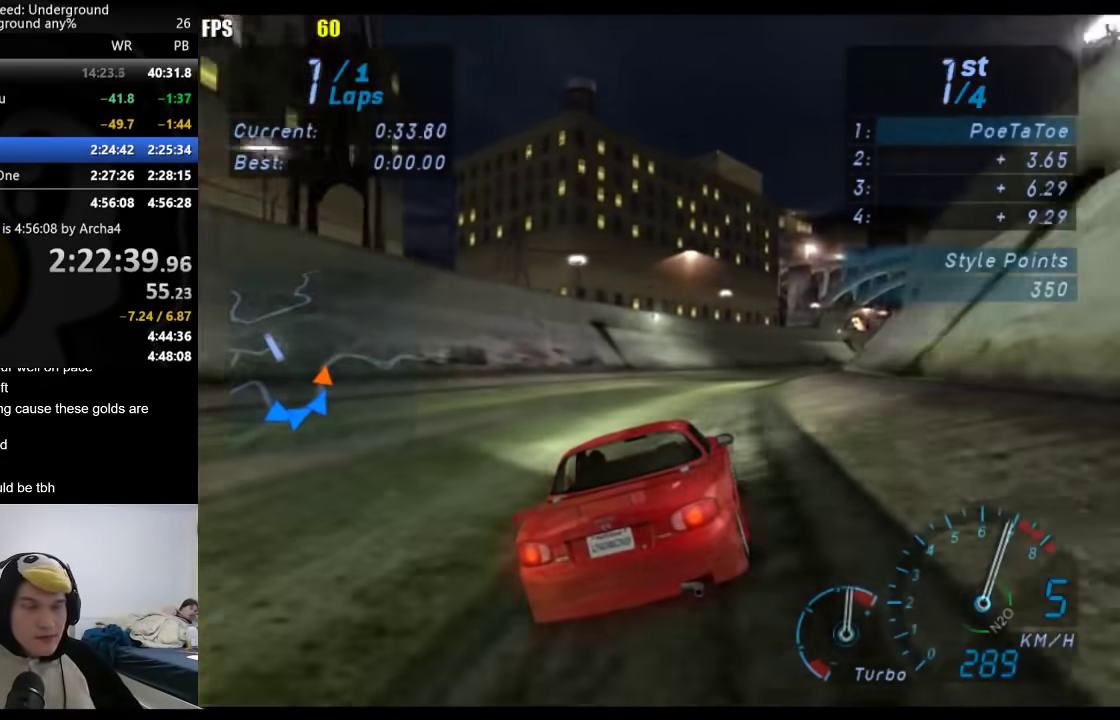
{"buttons": [], "left_stick": "right", "right_stick": "center", "events": []}
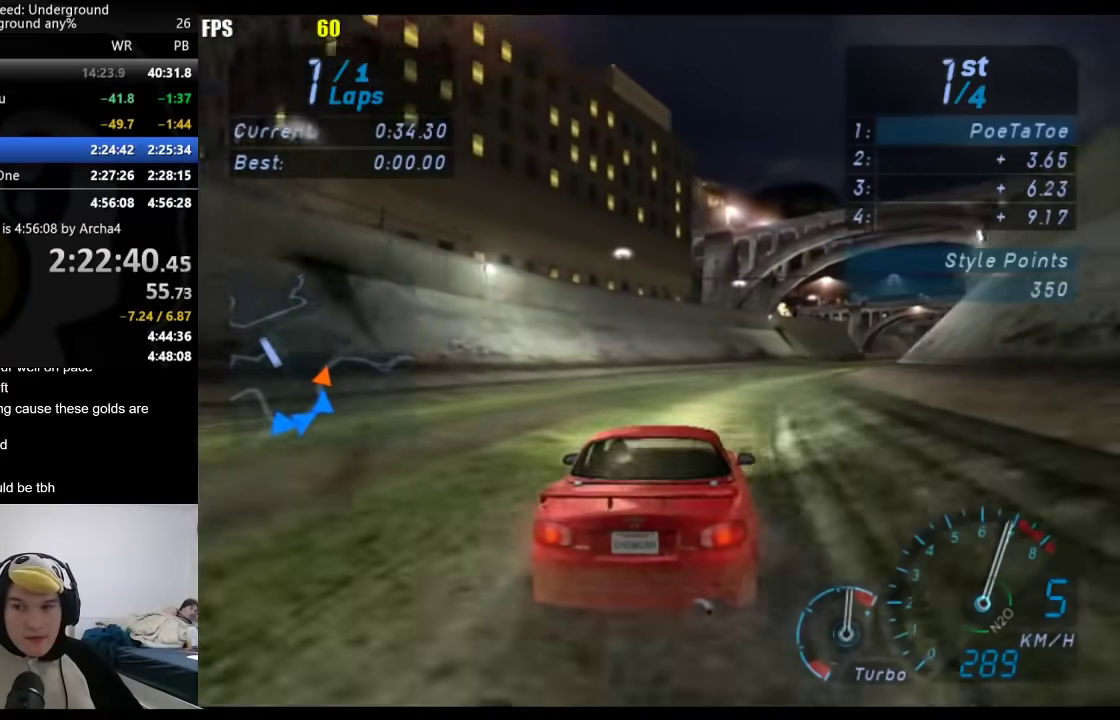
{"buttons": [], "left_stick": "right", "right_stick": "center", "events": []}
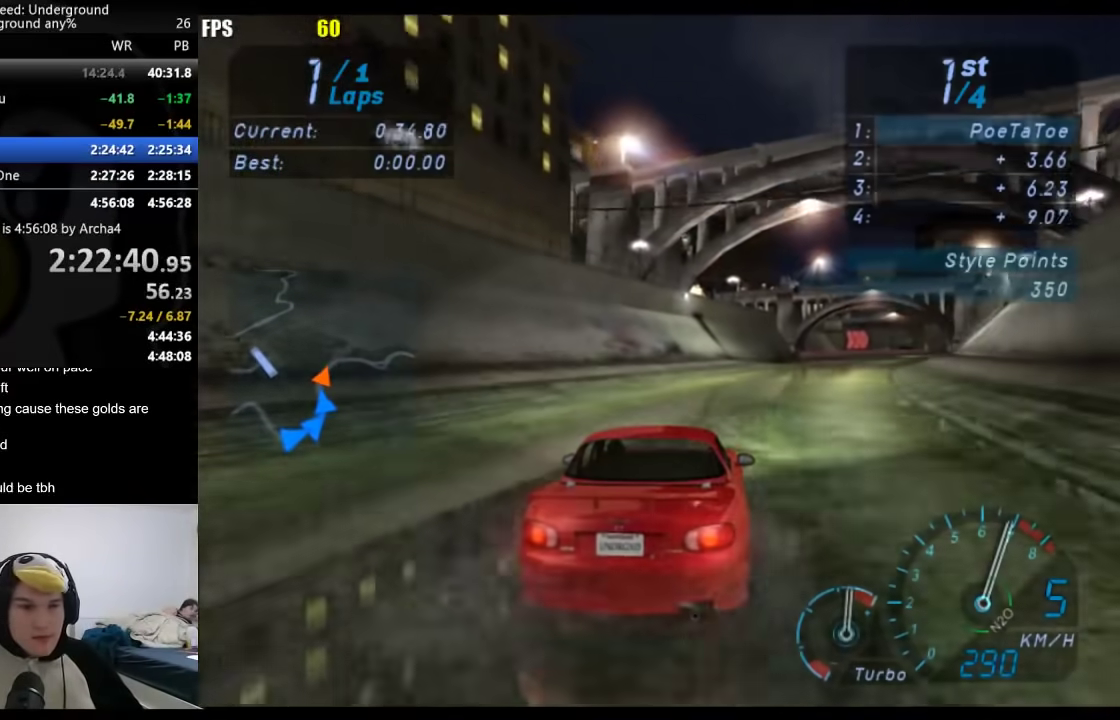
{"buttons": [], "left_stick": "right", "right_stick": "center", "events": []}
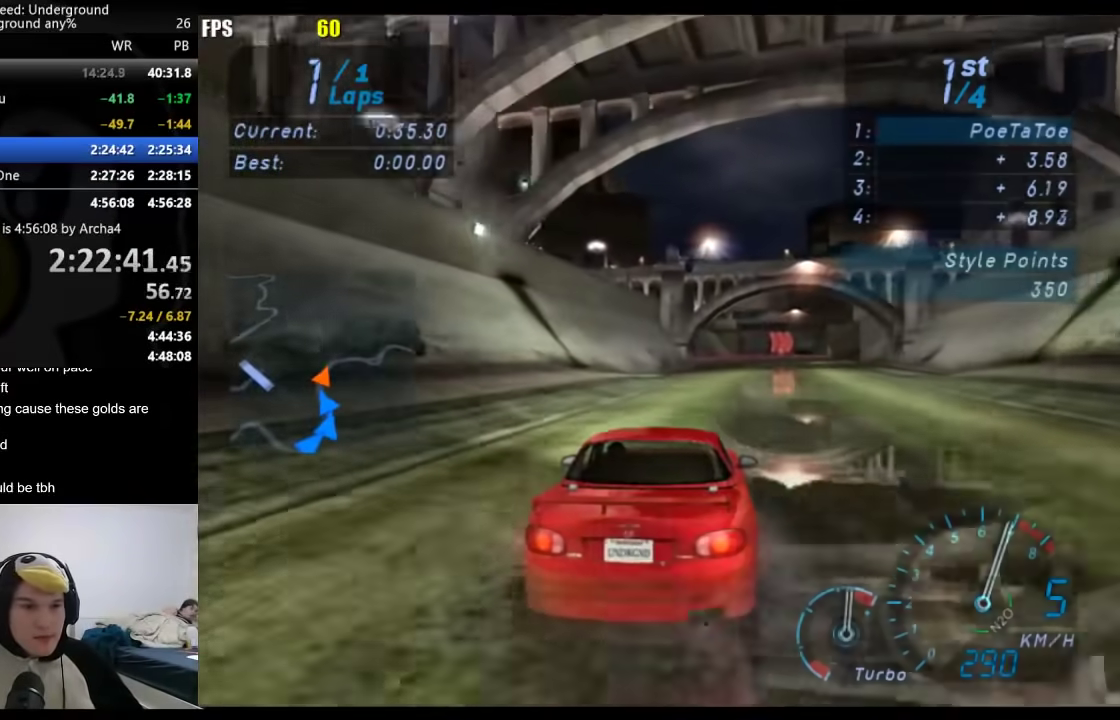
{"buttons": [], "left_stick": "right", "right_stick": "center", "events": [[350, "left_stick", "center"], [450, "left_stick", "right"]]}
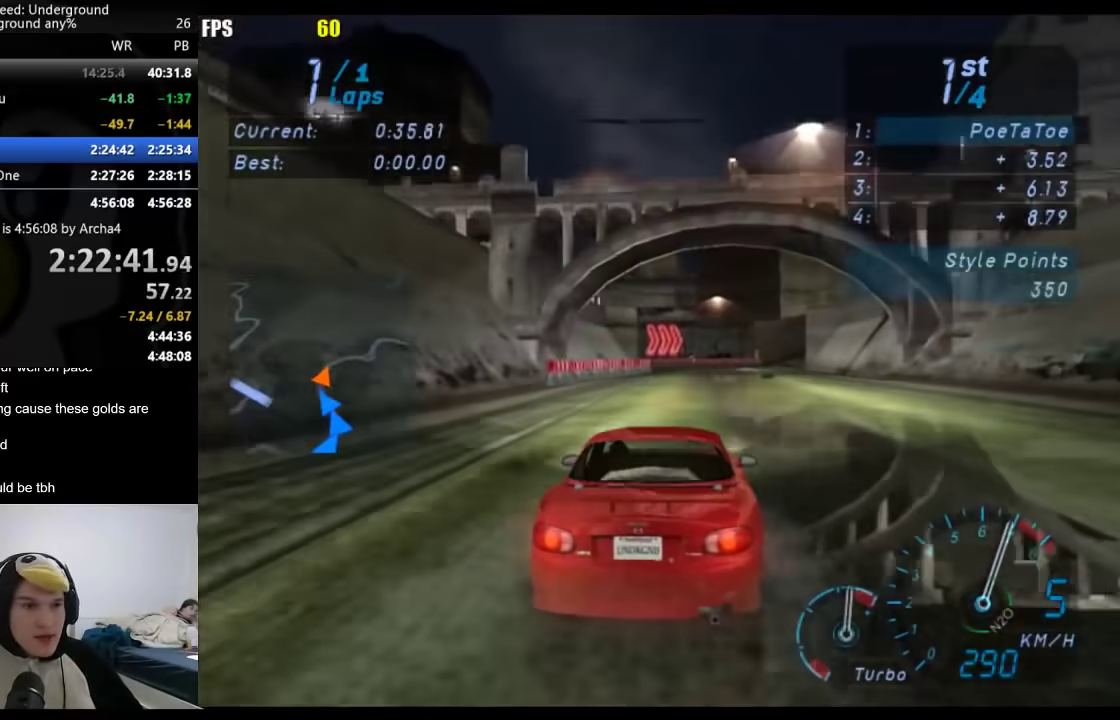
{"buttons": [], "left_stick": "center", "right_stick": "center", "events": [[450, "left_stick", "center"]]}
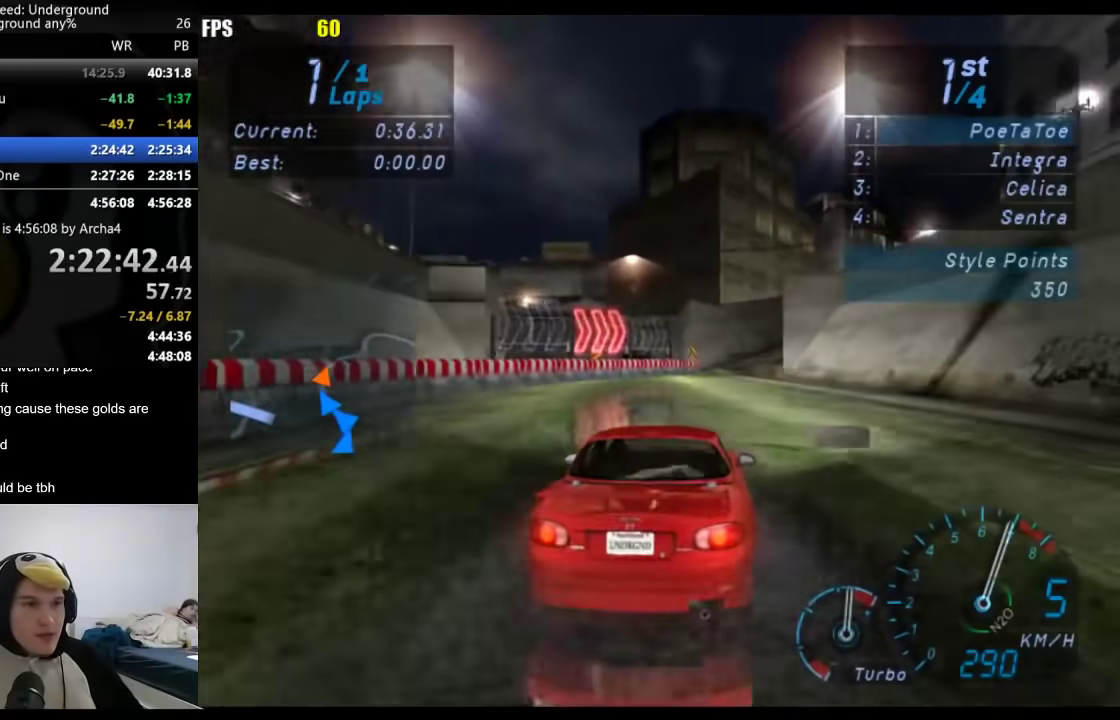
{"buttons": [], "left_stick": "right", "right_stick": "center", "events": [[17, "left_stick", "right"]]}
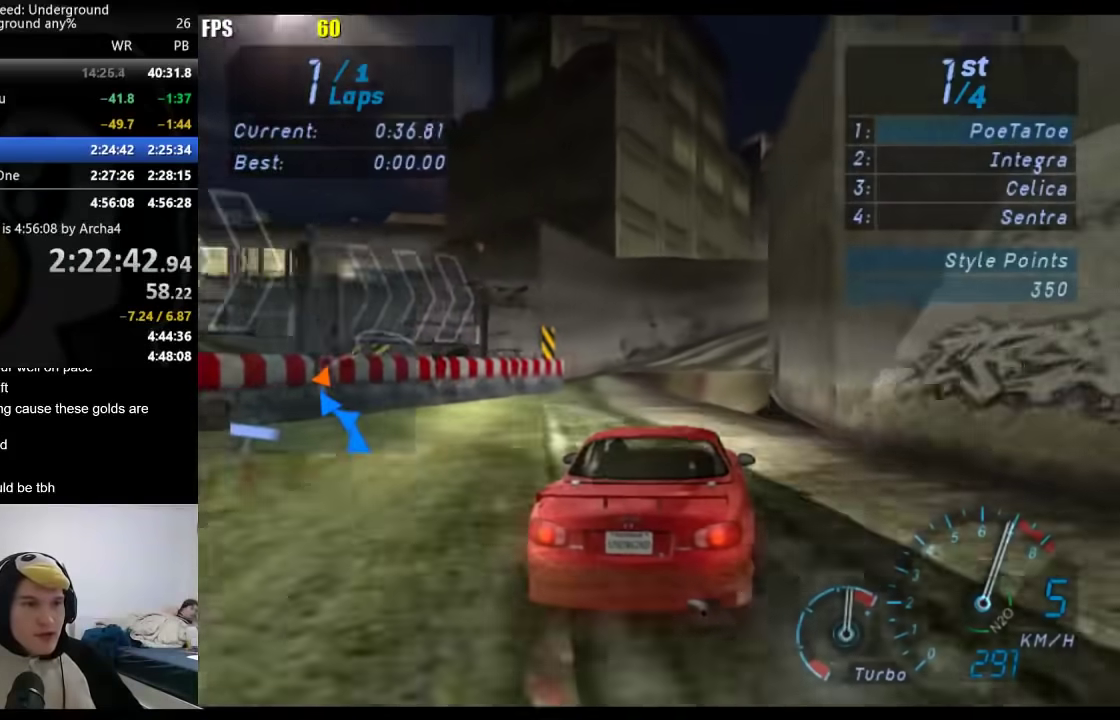
{"buttons": [], "left_stick": "right", "right_stick": "center", "events": []}
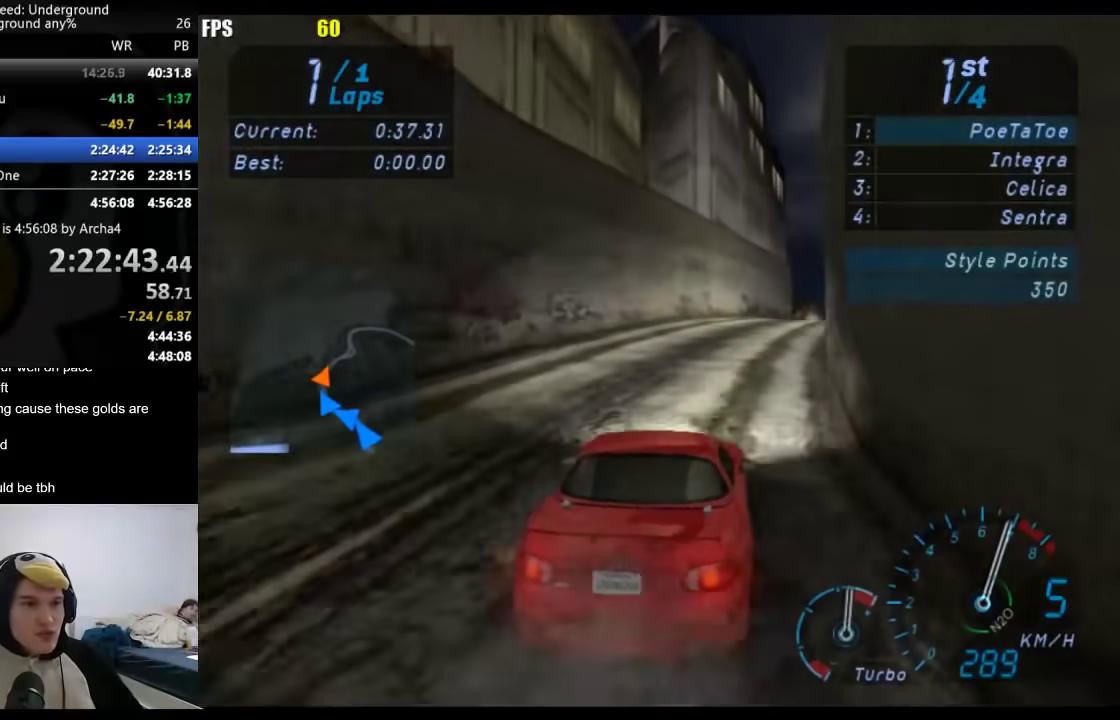
{"buttons": [], "left_stick": "right", "right_stick": "center", "events": [[350, "left_stick", "center"], [467, "left_stick", "right"]]}